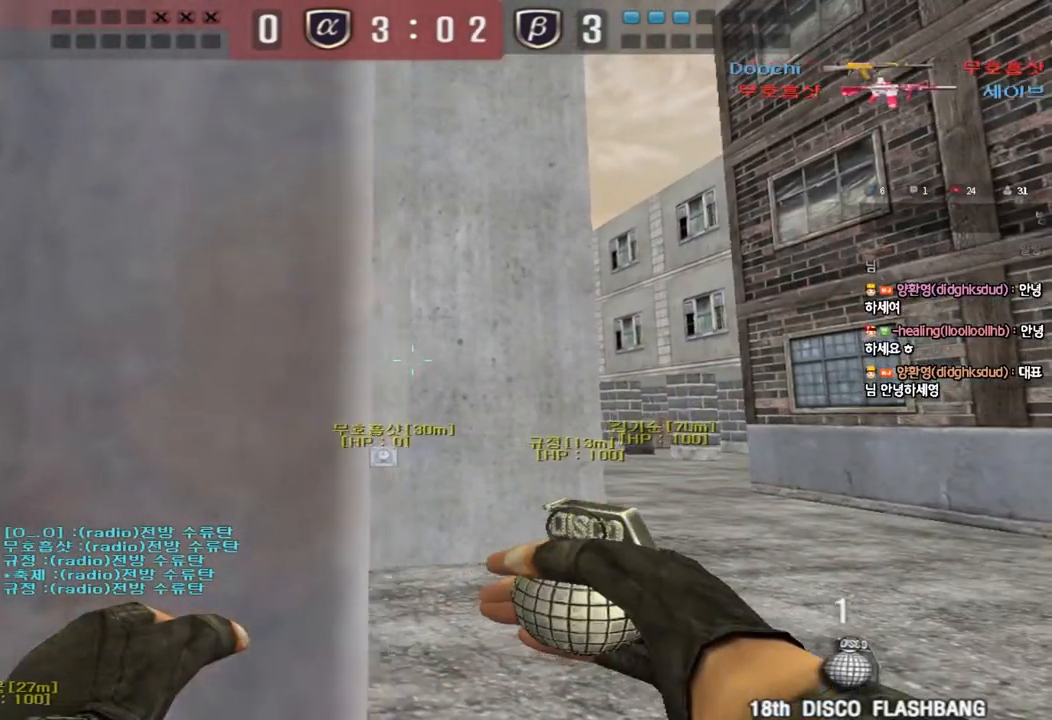
Gameplay with keyboard; each line is a JSON object with the keys held at the frame after it. "events" lists presses ("down") and releases ("up") of "a", "ctrl", "d", "e", "f", "q", "r", "s", "shift", "space", "tab" and "w" between this image and that frame as [ms after this image, input, new state], when the widget could be followed in between. No other keys are recorded. Mouse input is not recorded.
{"keys": ["shift"], "events": [[33, "d", "up"], [383, "w", "up"]]}
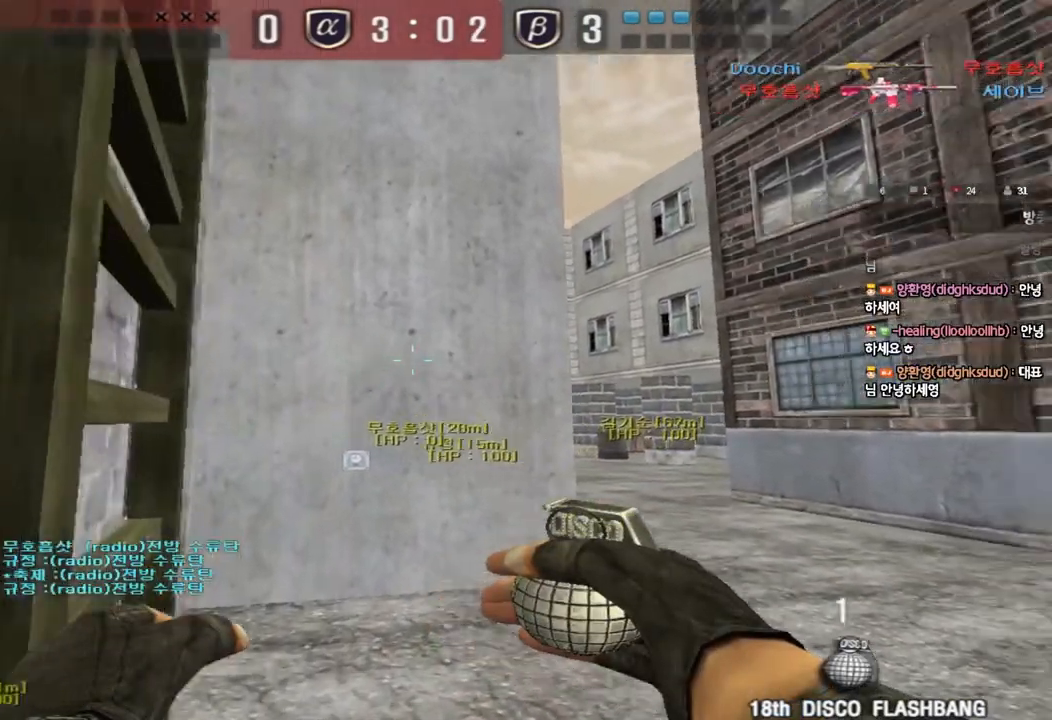
{"keys": ["shift", "w"], "events": [[267, "shift", "up"], [300, "d", "down"], [317, "w", "down"], [417, "d", "up"], [417, "shift", "down"]]}
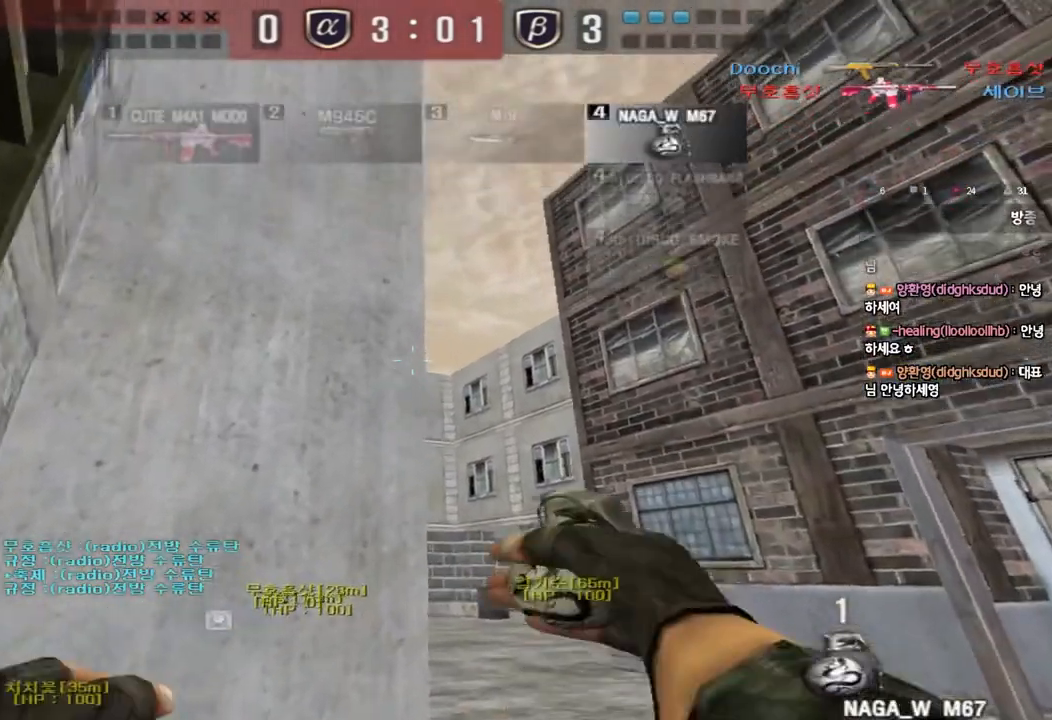
{"keys": ["w"], "events": [[150, "d", "down"], [217, "d", "up"], [350, "shift", "up"]]}
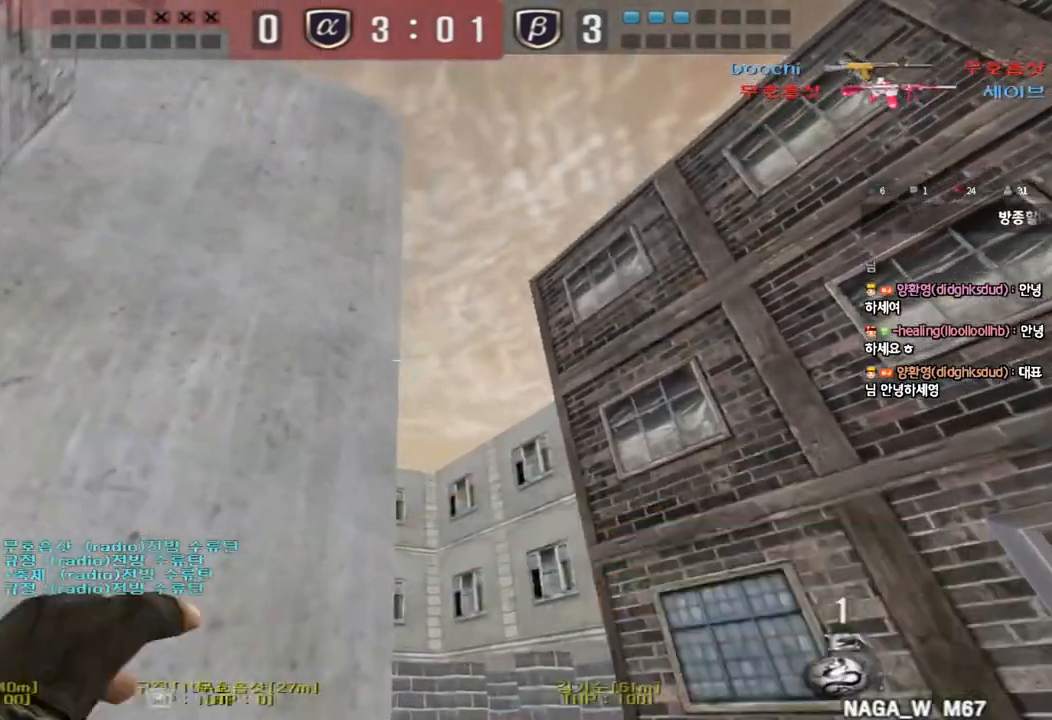
{"keys": ["d", "s"], "events": [[150, "space", "down"], [183, "w", "up"], [250, "space", "up"], [283, "s", "down"], [500, "d", "down"]]}
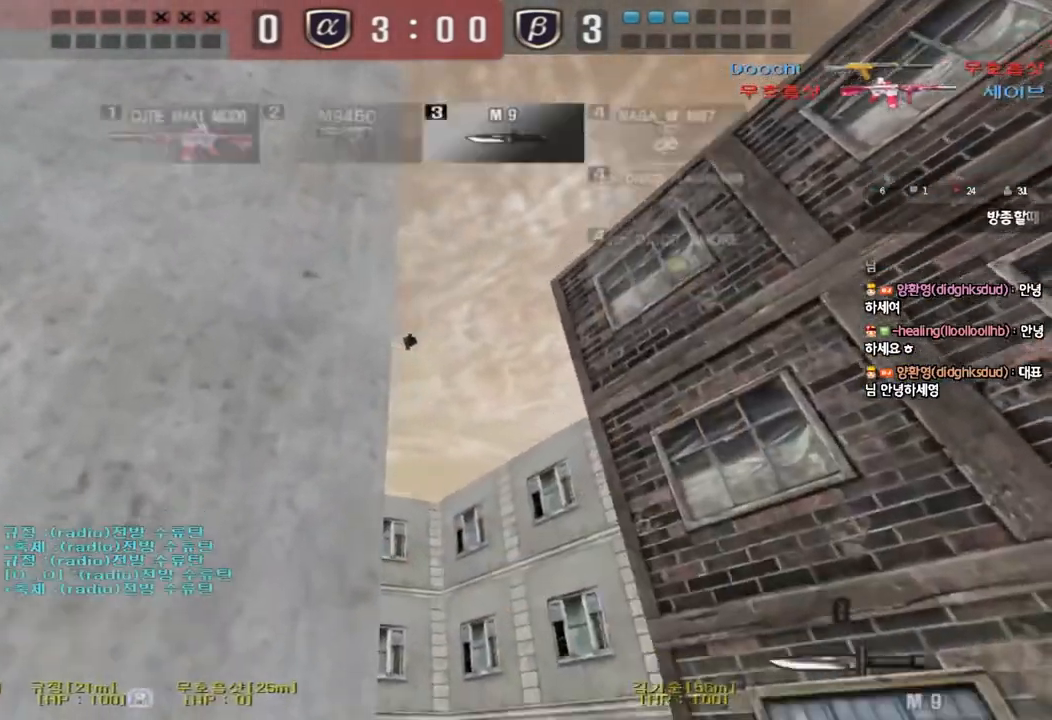
{"keys": ["a", "w"], "events": [[167, "s", "up"], [267, "d", "up"], [283, "w", "down"], [383, "a", "down"]]}
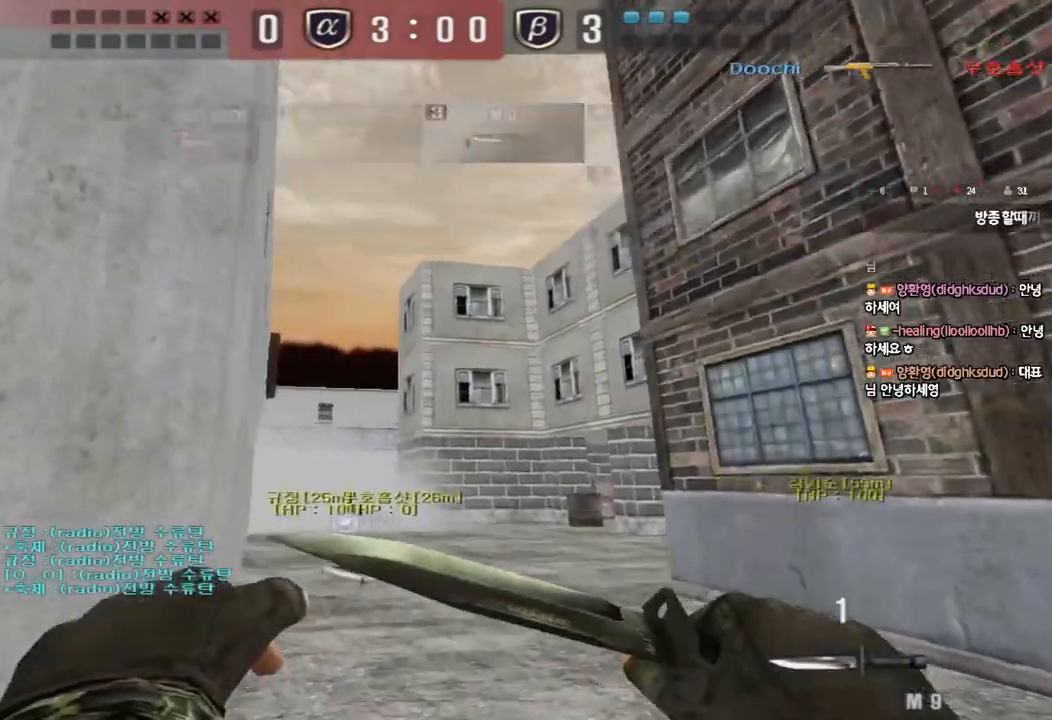
{"keys": ["a", "s"], "events": [[67, "a", "up"], [83, "w", "up"], [300, "s", "down"], [367, "a", "down"]]}
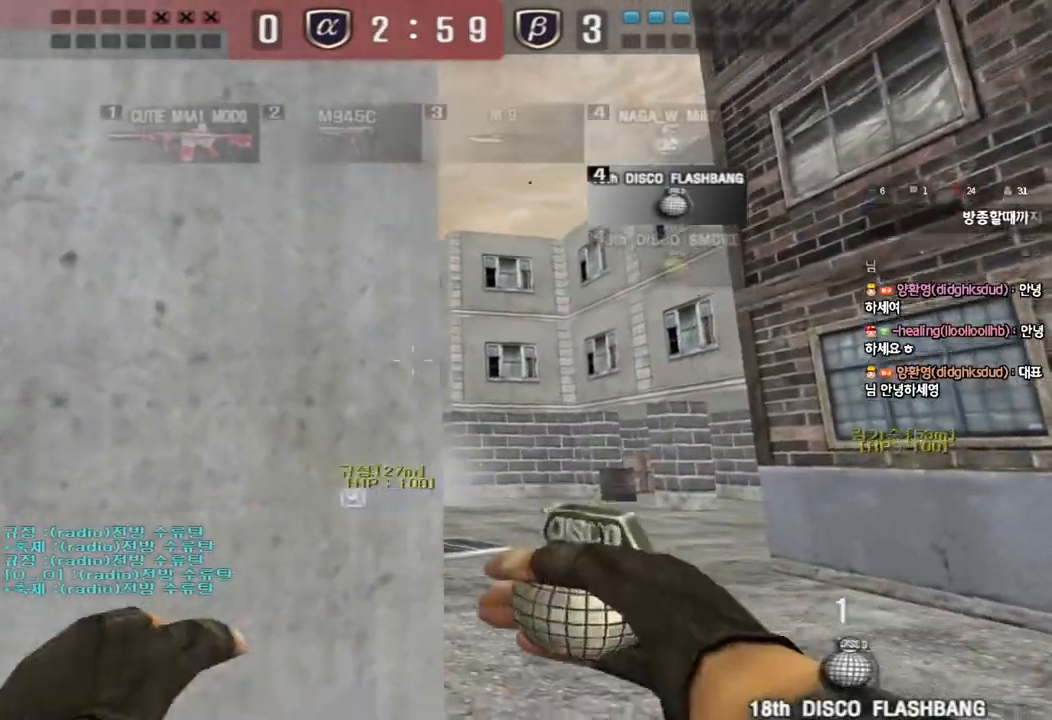
{"keys": ["space", "w"], "events": [[50, "a", "up"], [150, "a", "down"], [250, "s", "up"], [350, "w", "down"], [383, "a", "up"], [500, "space", "down"]]}
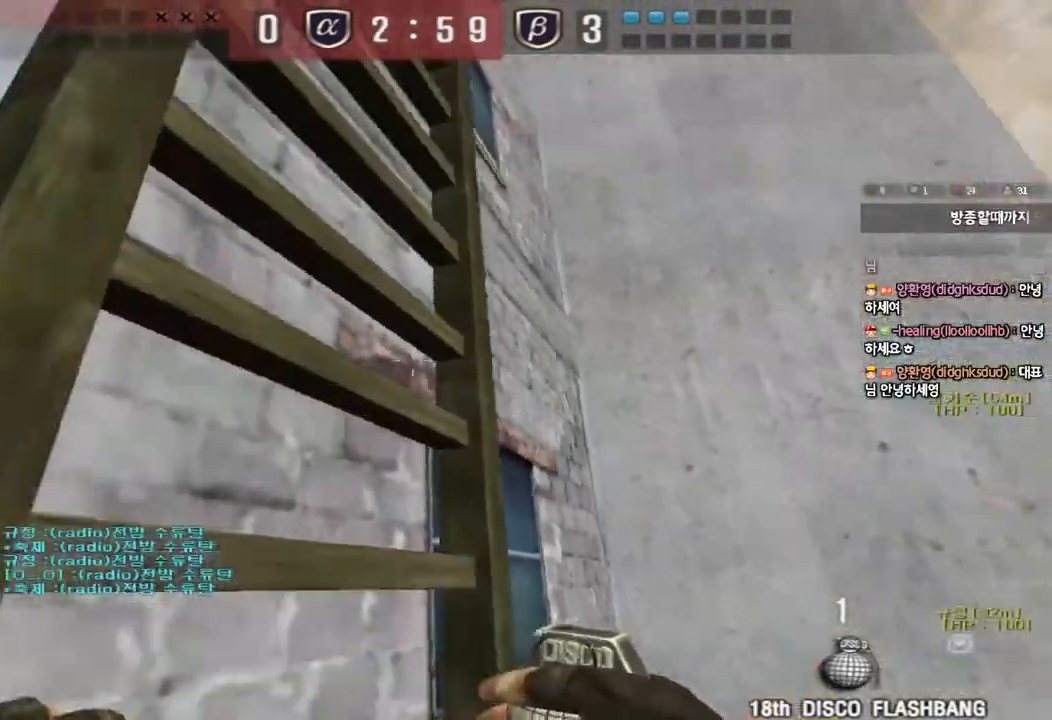
{"keys": ["tab", "w"], "events": [[83, "tab", "down"], [117, "space", "up"]]}
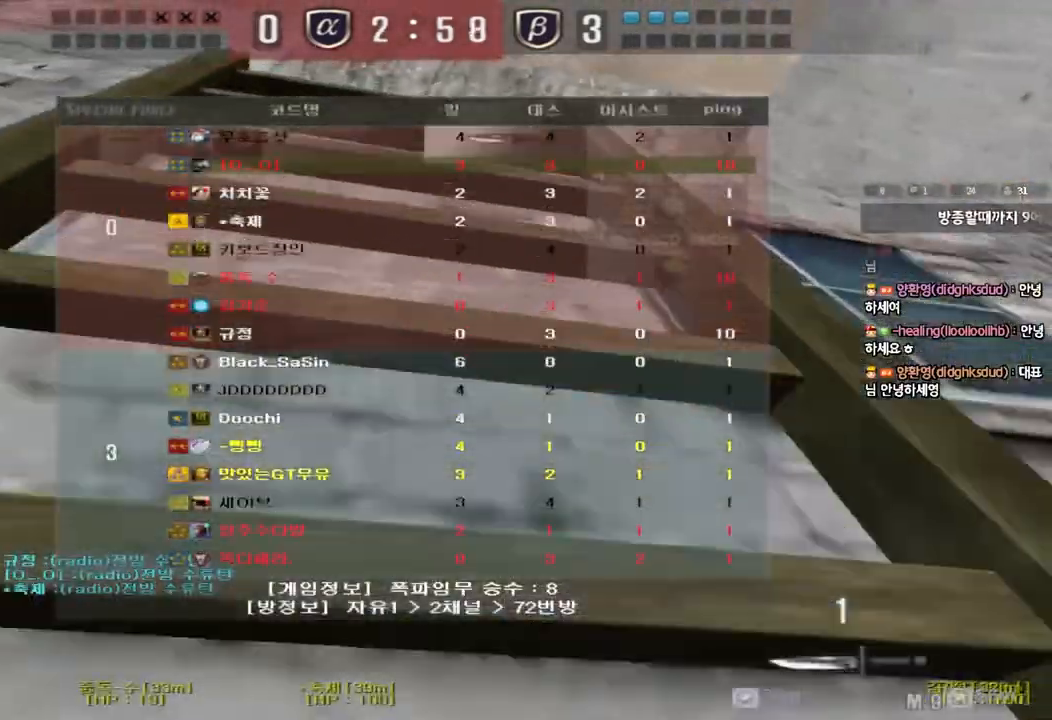
{"keys": ["a", "w"], "events": [[117, "tab", "up"], [383, "a", "down"]]}
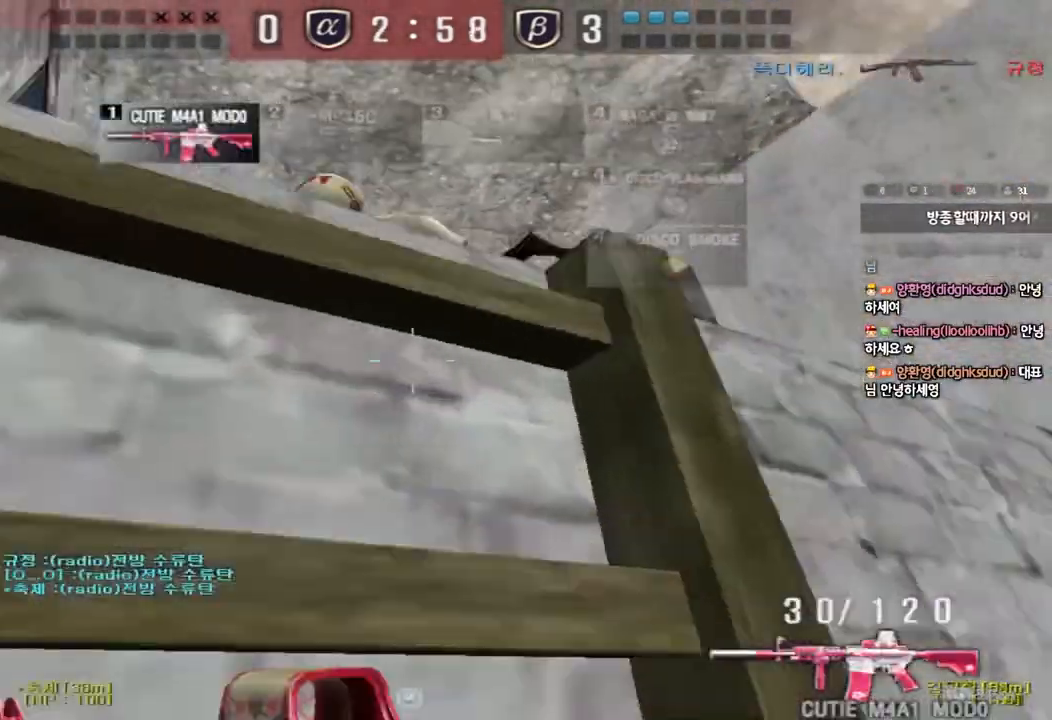
{"keys": ["shift", "space"], "events": [[433, "shift", "down"], [450, "w", "up"], [467, "a", "up"], [483, "space", "down"]]}
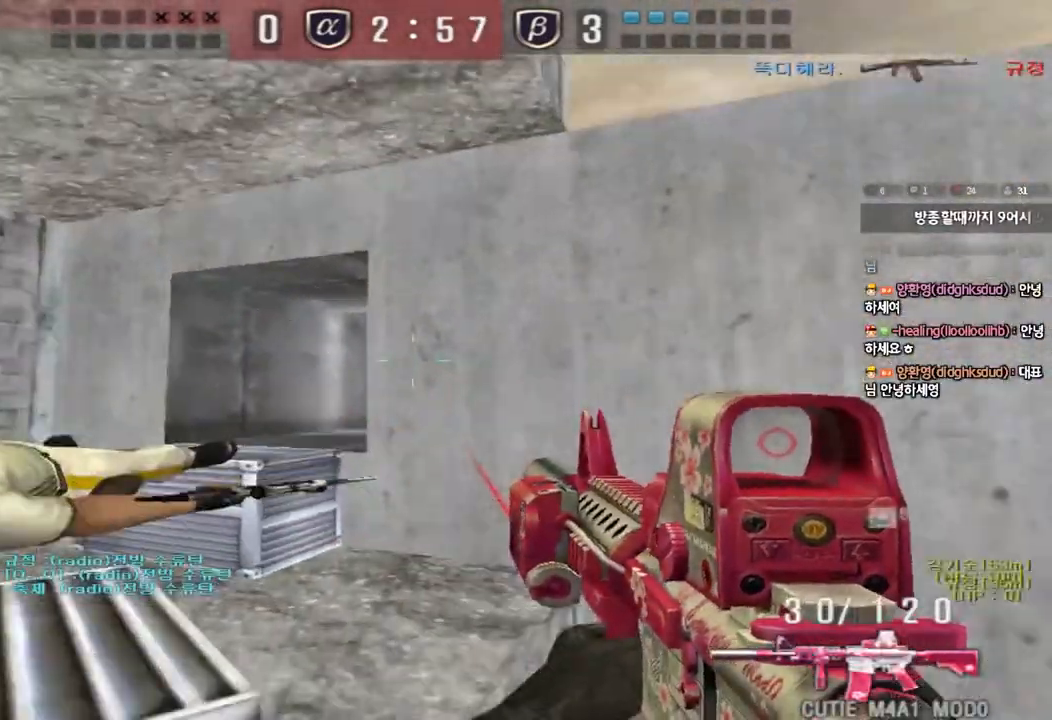
{"keys": ["a", "s"], "events": [[67, "space", "up"], [100, "shift", "up"], [467, "a", "down"], [467, "s", "down"]]}
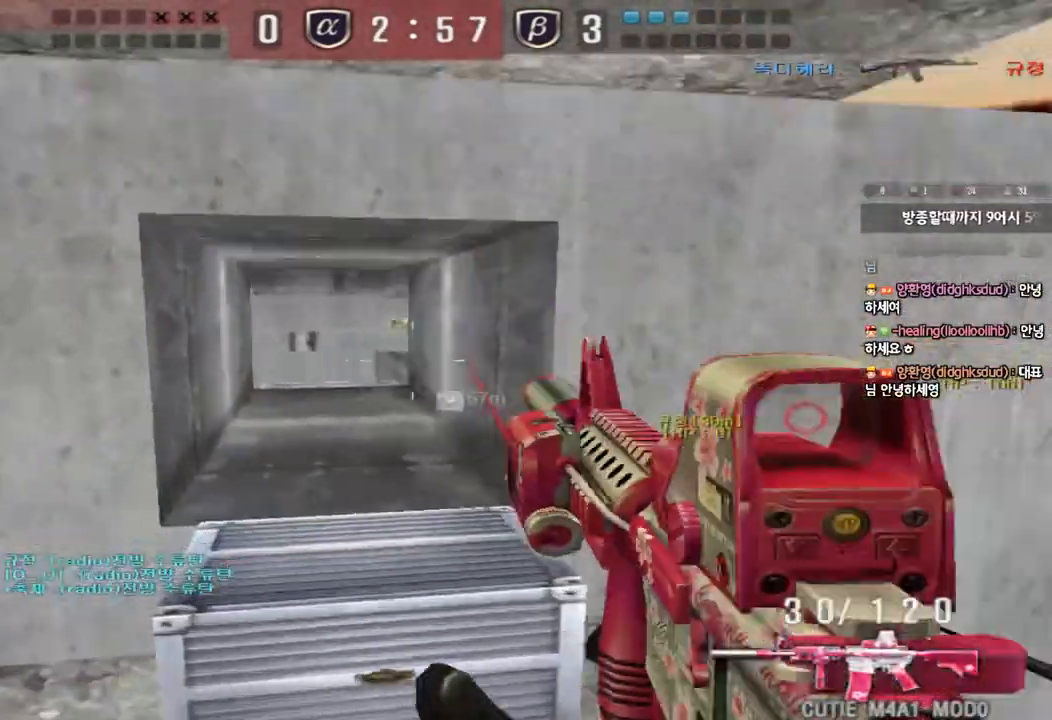
{"keys": ["d"], "events": [[133, "shift", "down"], [217, "d", "down"], [250, "a", "up"], [283, "shift", "up"], [350, "s", "up"]]}
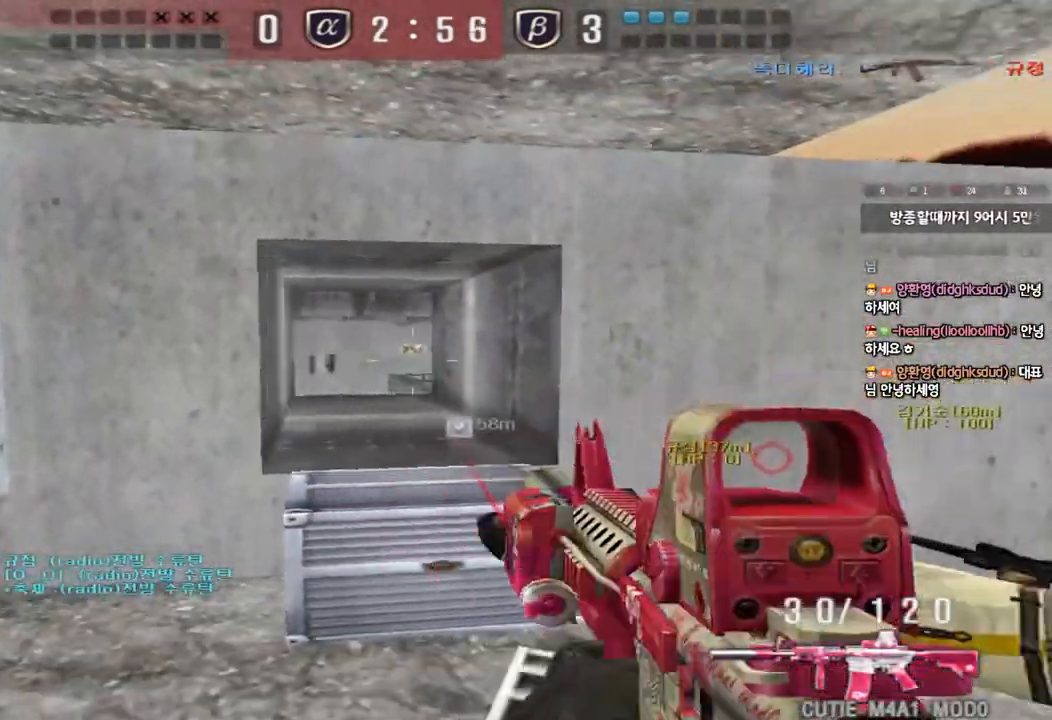
{"keys": ["d", "w"], "events": [[150, "d", "up"], [267, "d", "down"], [433, "w", "down"]]}
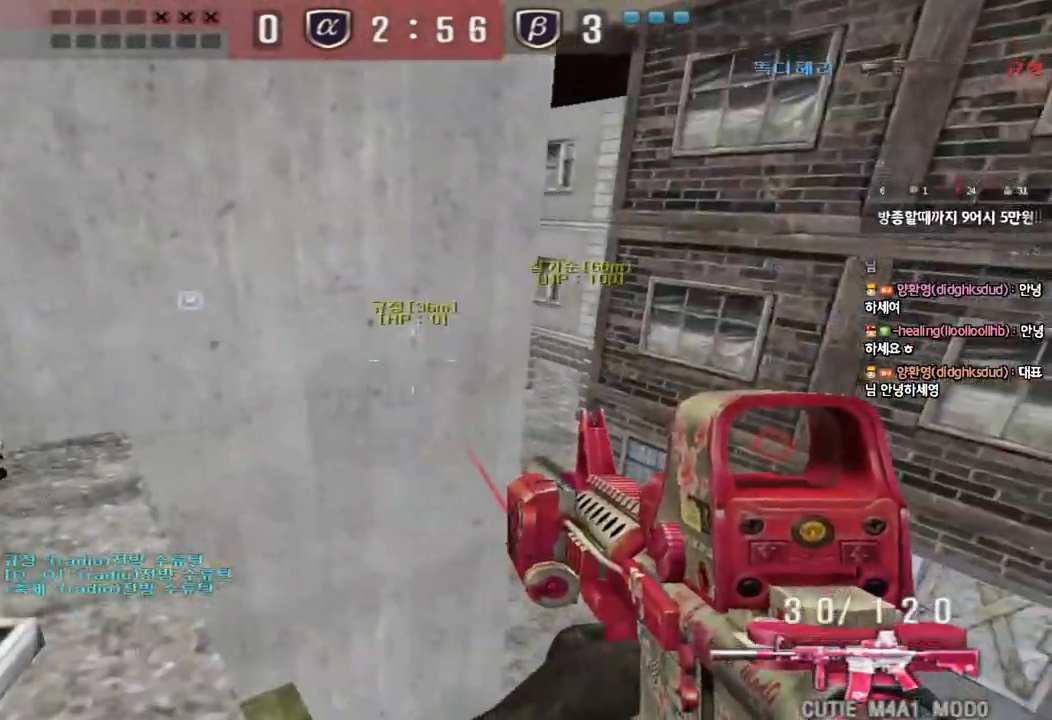
{"keys": ["tab", "w"], "events": [[17, "d", "up"], [400, "tab", "down"]]}
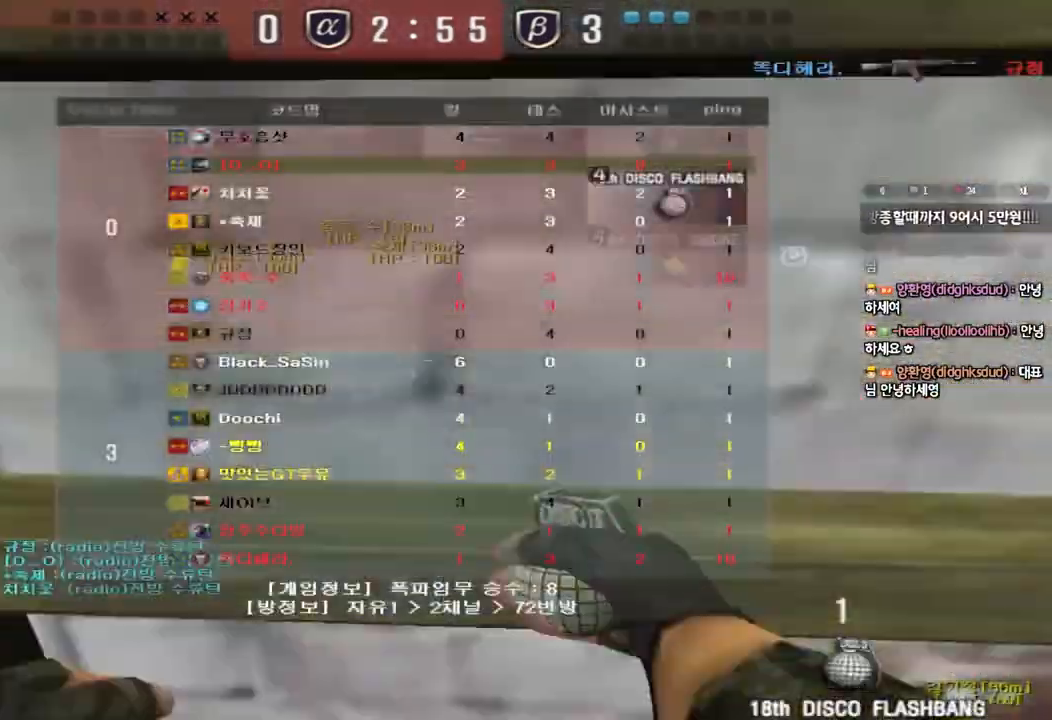
{"keys": ["d", "w"], "events": [[400, "d", "down"], [400, "tab", "up"]]}
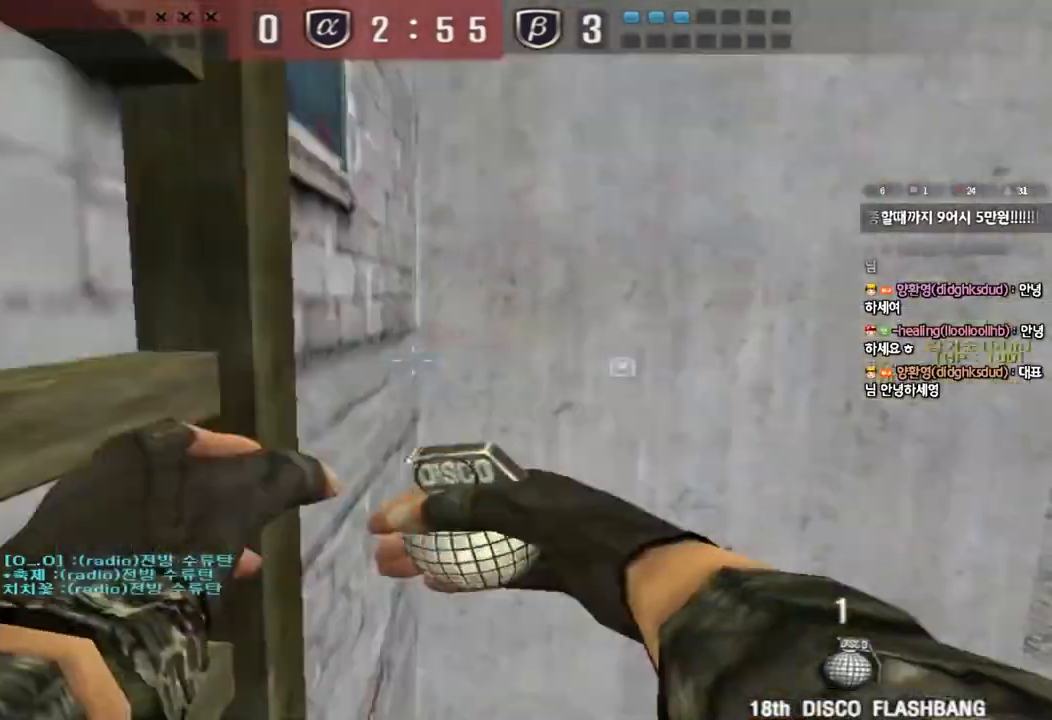
{"keys": ["a", "s"], "events": [[17, "space", "down"], [167, "space", "up"], [250, "w", "up"], [417, "s", "down"], [483, "a", "down"], [500, "d", "up"]]}
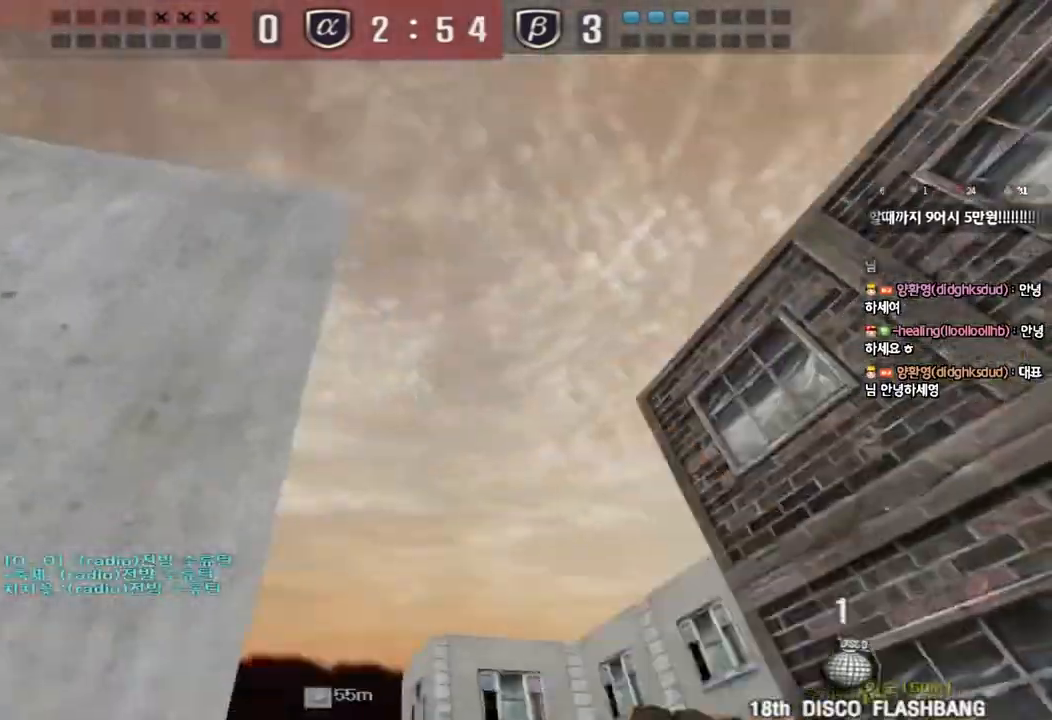
{"keys": ["a", "w"], "events": [[183, "s", "up"], [283, "w", "down"]]}
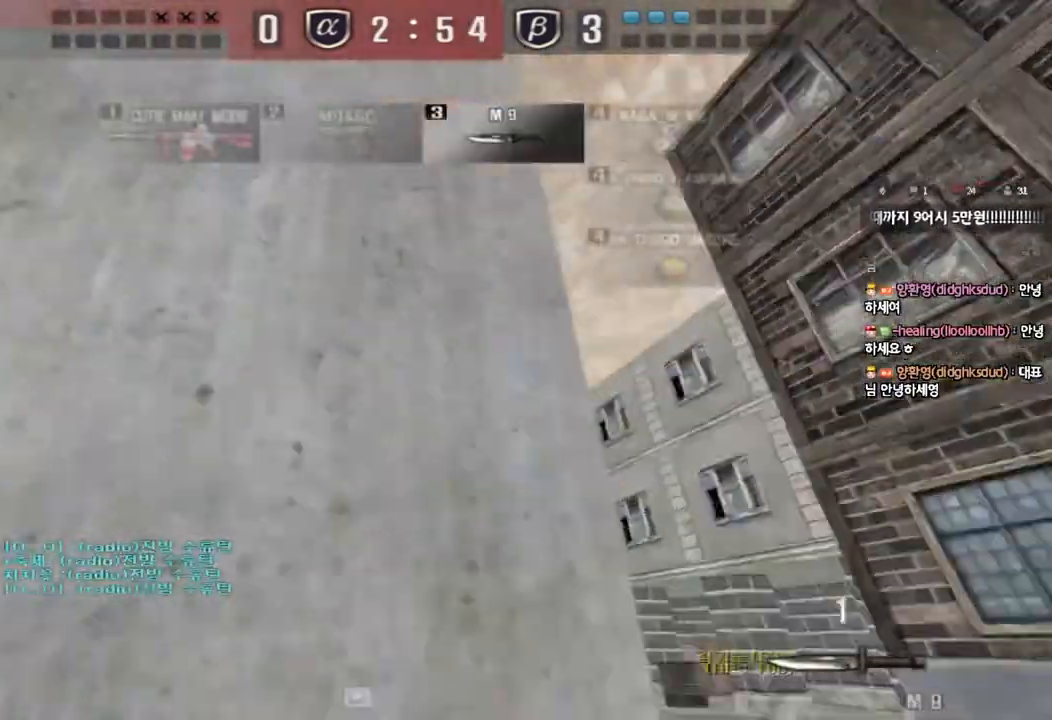
{"keys": ["shift"], "events": [[17, "a", "up"], [67, "d", "down"], [350, "shift", "down"], [367, "d", "up"], [367, "w", "up"], [417, "space", "down"], [500, "space", "up"]]}
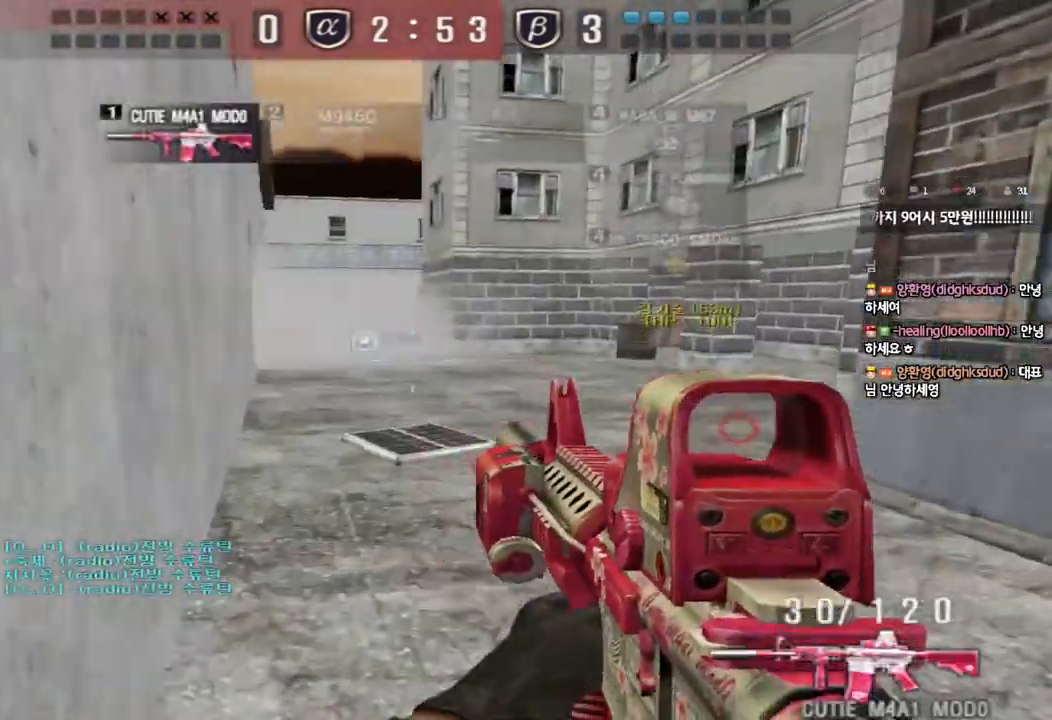
{"keys": ["d", "w"], "events": [[83, "shift", "up"], [100, "d", "down"], [100, "w", "down"], [200, "shift", "down"], [300, "shift", "up"], [417, "shift", "down"], [500, "shift", "up"]]}
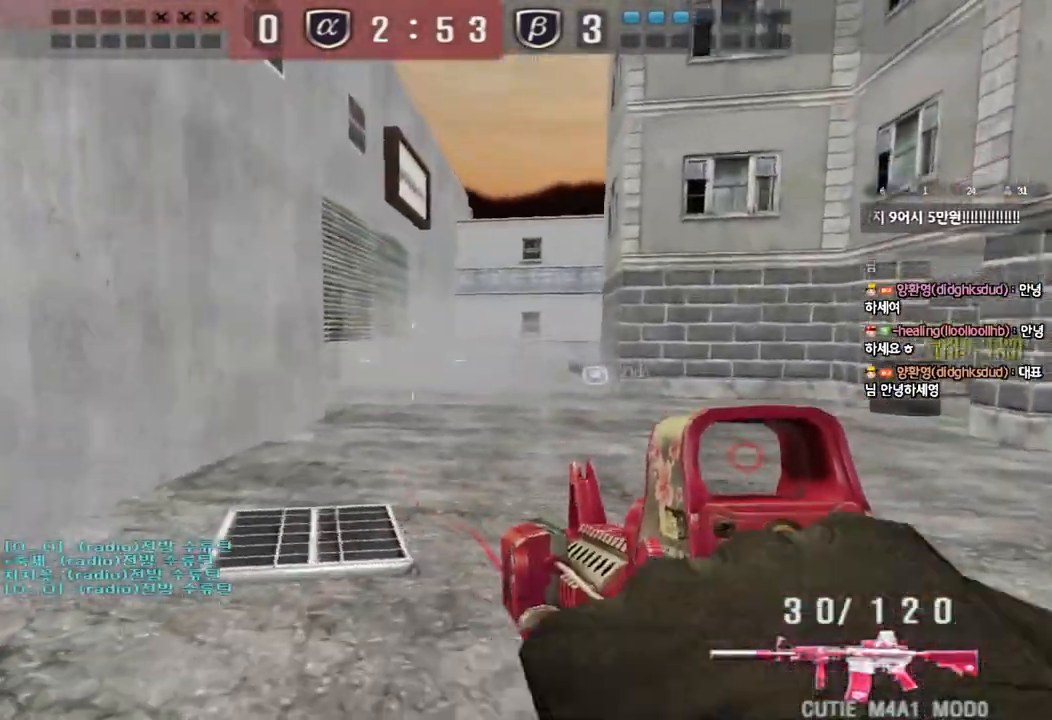
{"keys": ["shift"], "events": [[167, "shift", "down"], [183, "d", "up"], [200, "w", "up"], [233, "space", "down"], [350, "space", "up"]]}
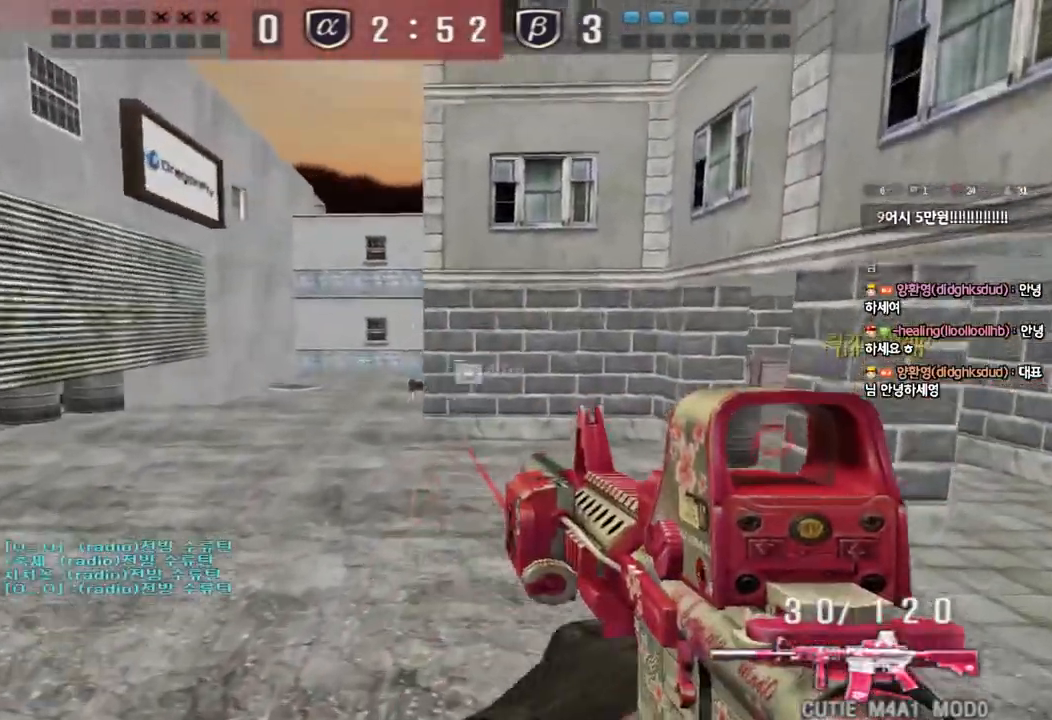
{"keys": ["shift"], "events": [[233, "shift", "up"], [283, "w", "down"], [317, "d", "down"], [467, "shift", "down"], [500, "d", "up"], [500, "w", "up"]]}
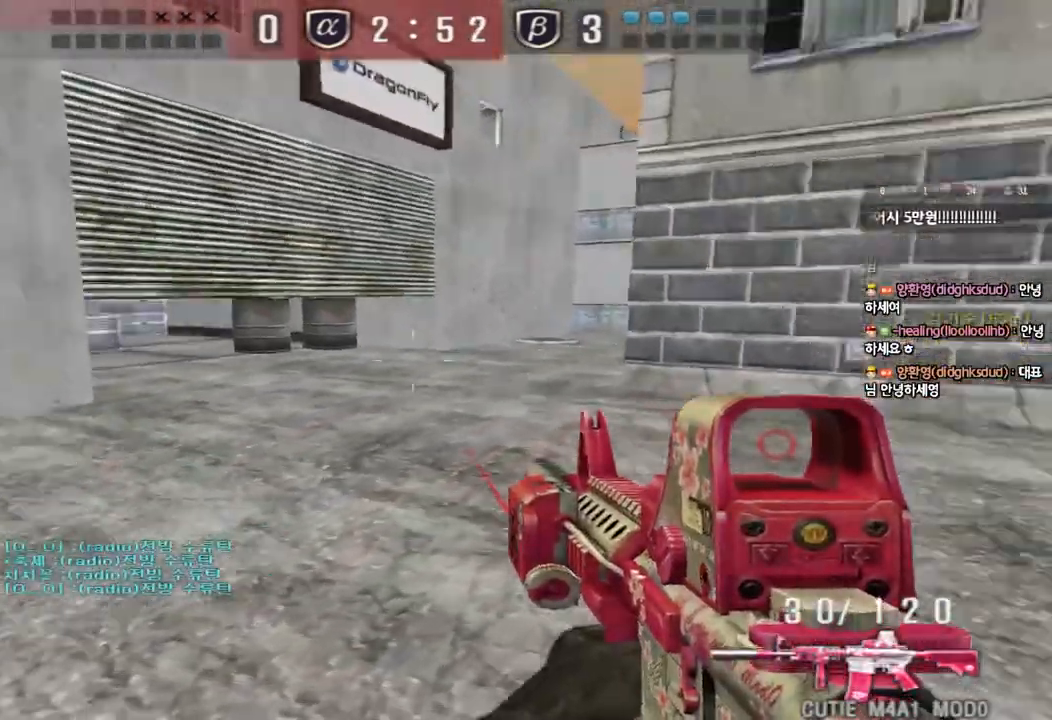
{"keys": ["shift"], "events": [[33, "space", "down"], [150, "space", "up"]]}
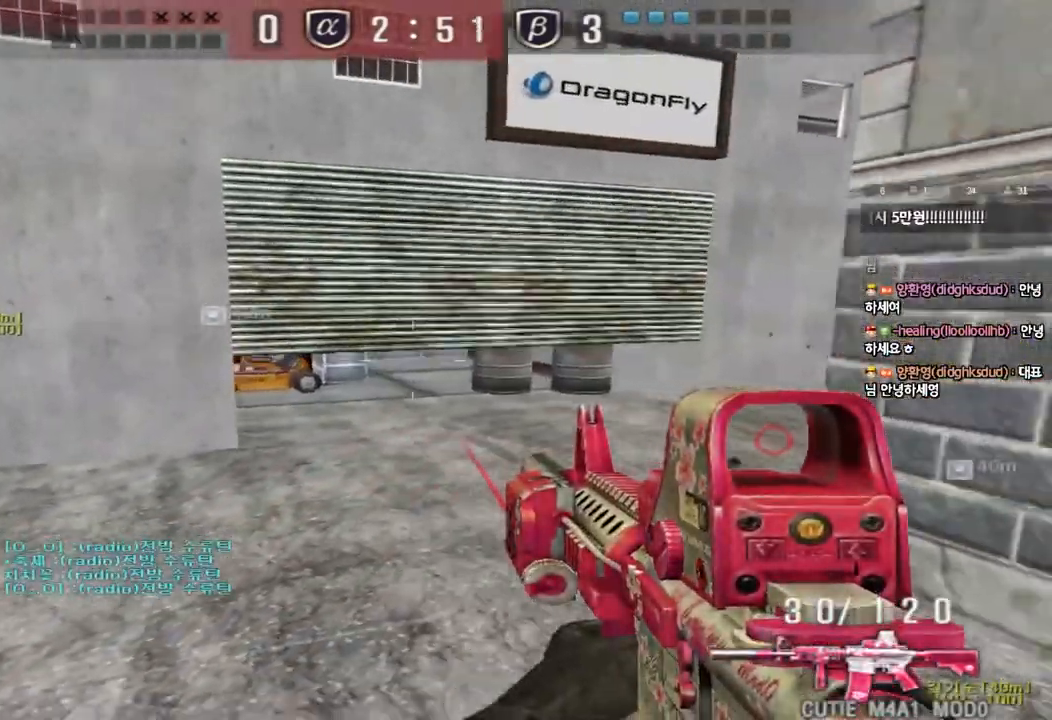
{"keys": ["a", "w"], "events": [[83, "shift", "up"], [150, "d", "down"], [150, "w", "down"], [300, "ctrl", "down"], [300, "d", "up"], [317, "w", "up"], [450, "a", "down"], [450, "ctrl", "up"], [467, "w", "down"]]}
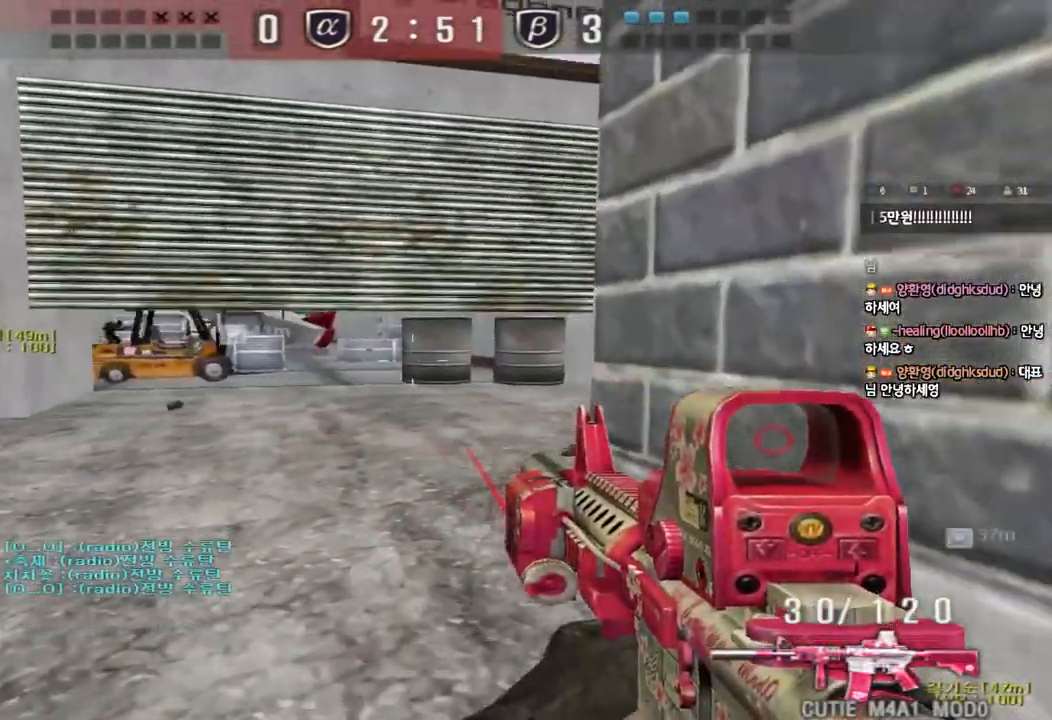
{"keys": ["a", "w"], "events": []}
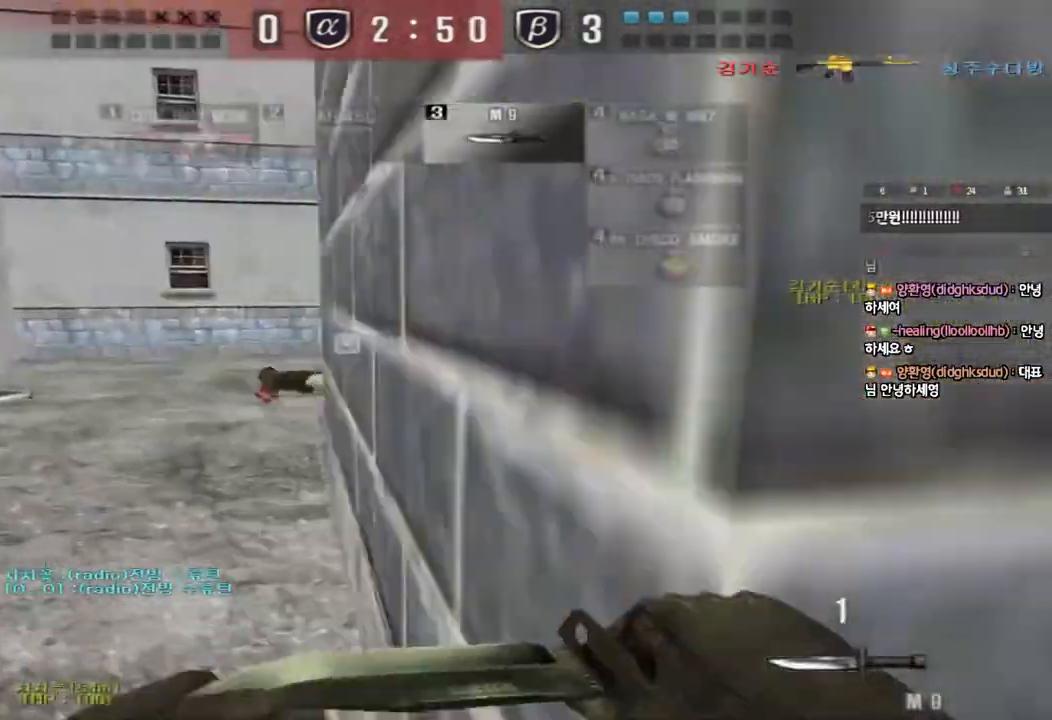
{"keys": ["w"], "events": [[500, "a", "up"]]}
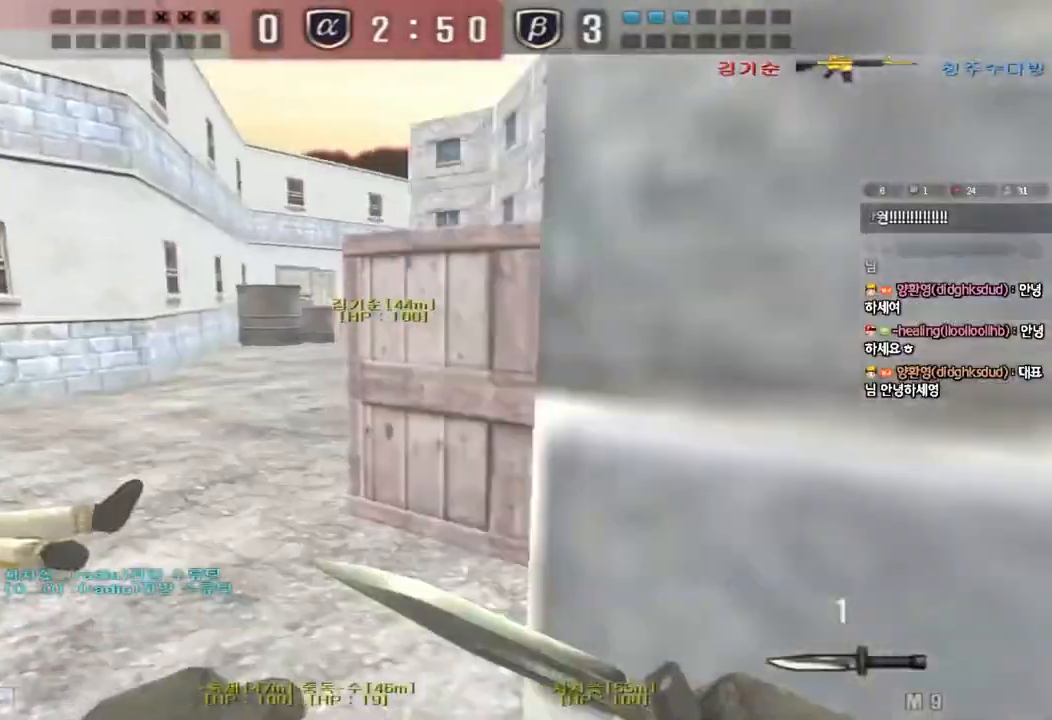
{"keys": ["a", "w"], "events": [[50, "d", "down"], [250, "d", "up"], [283, "a", "down"]]}
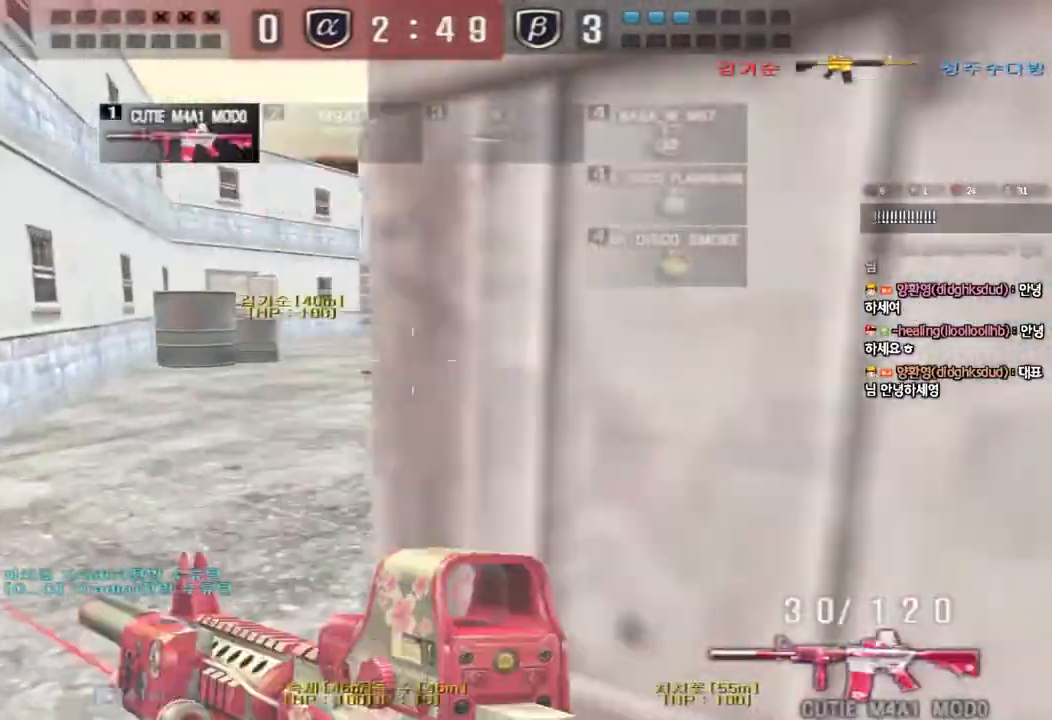
{"keys": ["a", "w"], "events": [[67, "a", "up"], [83, "d", "down"], [367, "d", "up"], [383, "a", "down"]]}
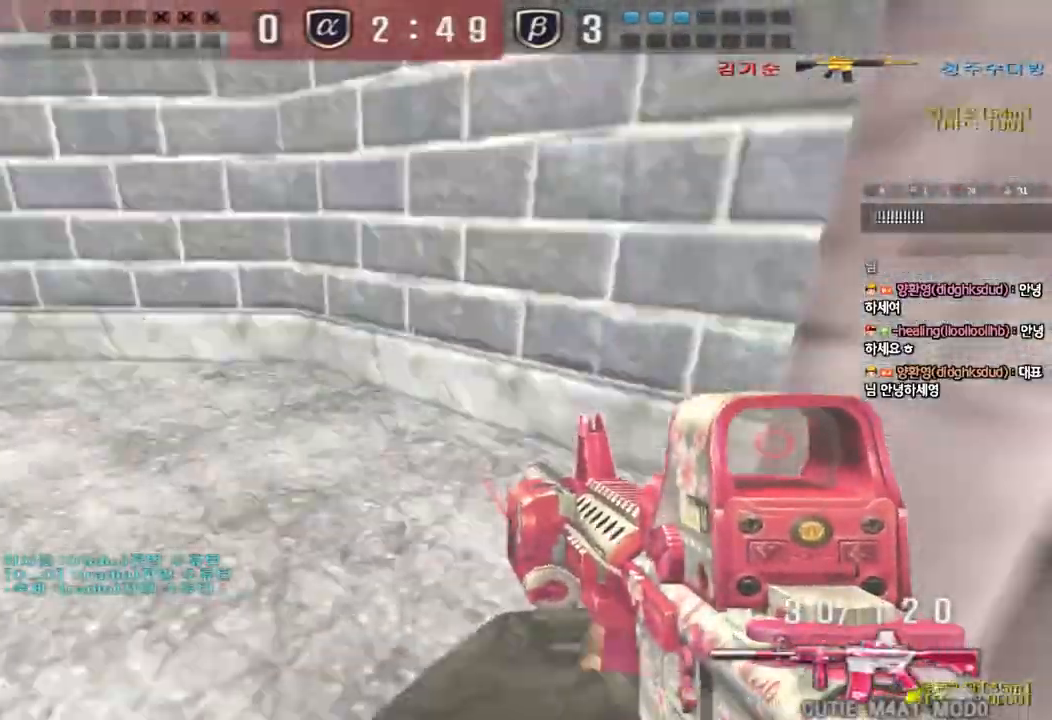
{"keys": ["ctrl", "space"], "events": [[117, "a", "up"], [133, "d", "down"], [367, "ctrl", "down"], [367, "d", "up"], [383, "w", "up"], [400, "space", "down"]]}
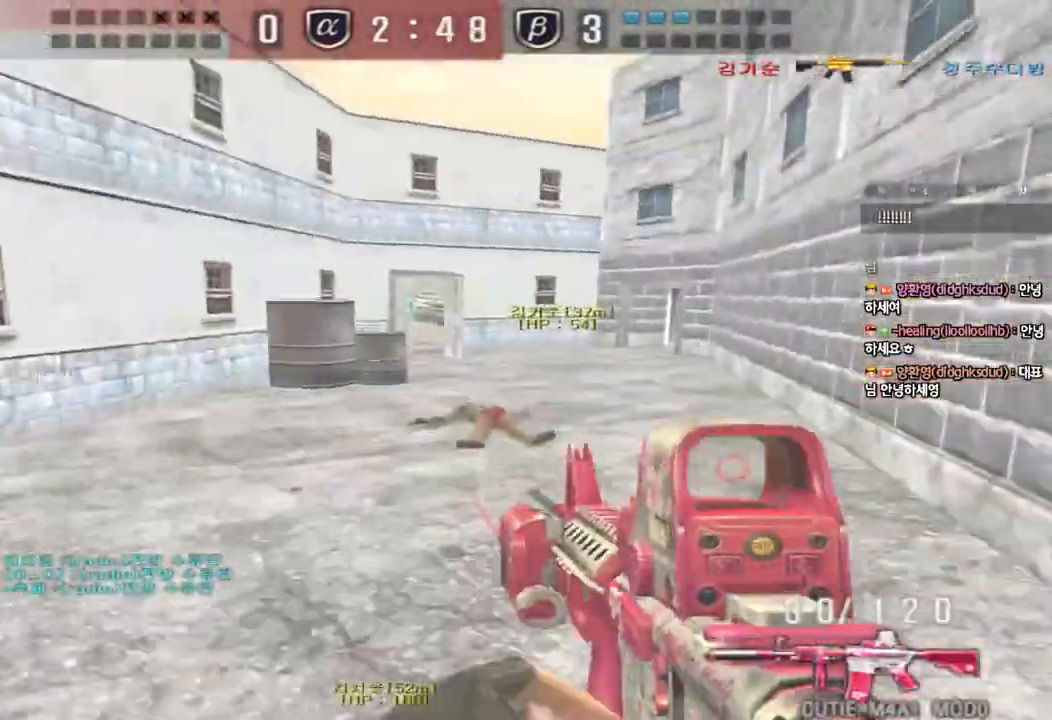
{"keys": ["d", "w"], "events": [[33, "space", "up"], [467, "ctrl", "up"], [500, "d", "down"], [500, "w", "down"]]}